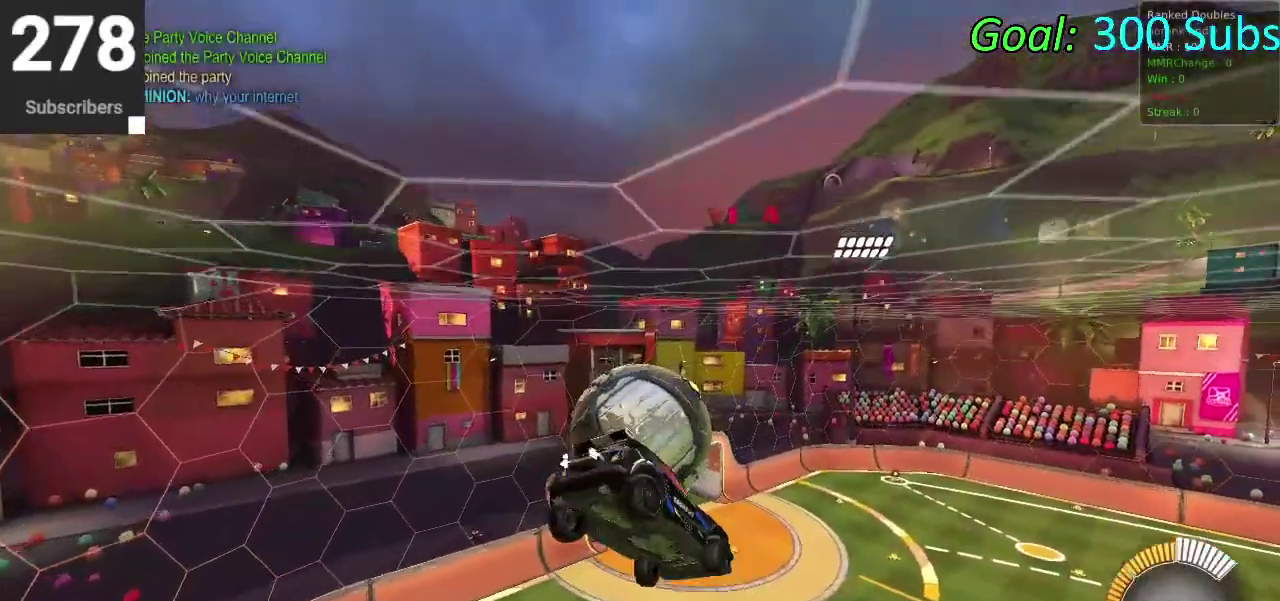
Gameplay with a controller (PlayStation layout); each line is a JSON object with the inputs held at the frame after it. "events" lists button and stick changes between this image and that frame as [ms after this image, input, new state], when the widget could be followed in between. Not read: R1.
{"buttons": [], "left_stick": "center", "right_stick": "center", "events": [[17, "left_stick", "down"], [83, "CIRCLE", "down"], [100, "left_stick", "up-left"], [233, "left_stick", "right"], [283, "CIRCLE", "up"], [283, "left_stick", "up-right"], [333, "left_stick", "center"]]}
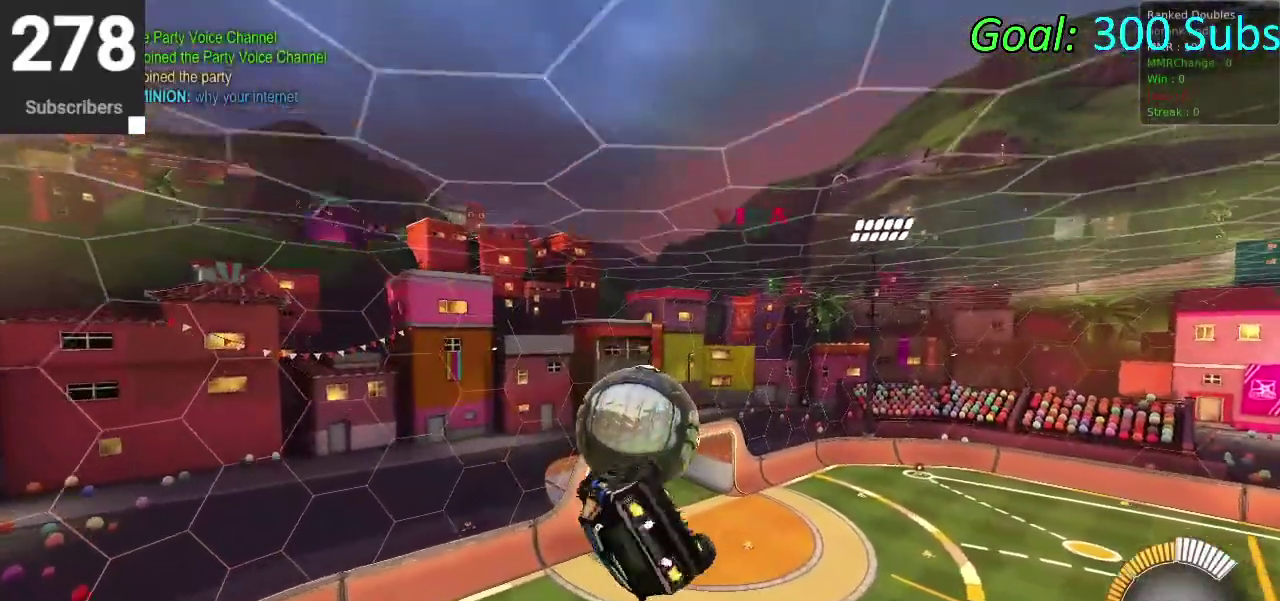
{"buttons": ["CIRCLE", "R2"], "left_stick": "up", "right_stick": "center", "events": [[17, "left_stick", "down"], [117, "left_stick", "center"], [167, "R2", "down"], [233, "CIRCLE", "down"], [417, "left_stick", "up"]]}
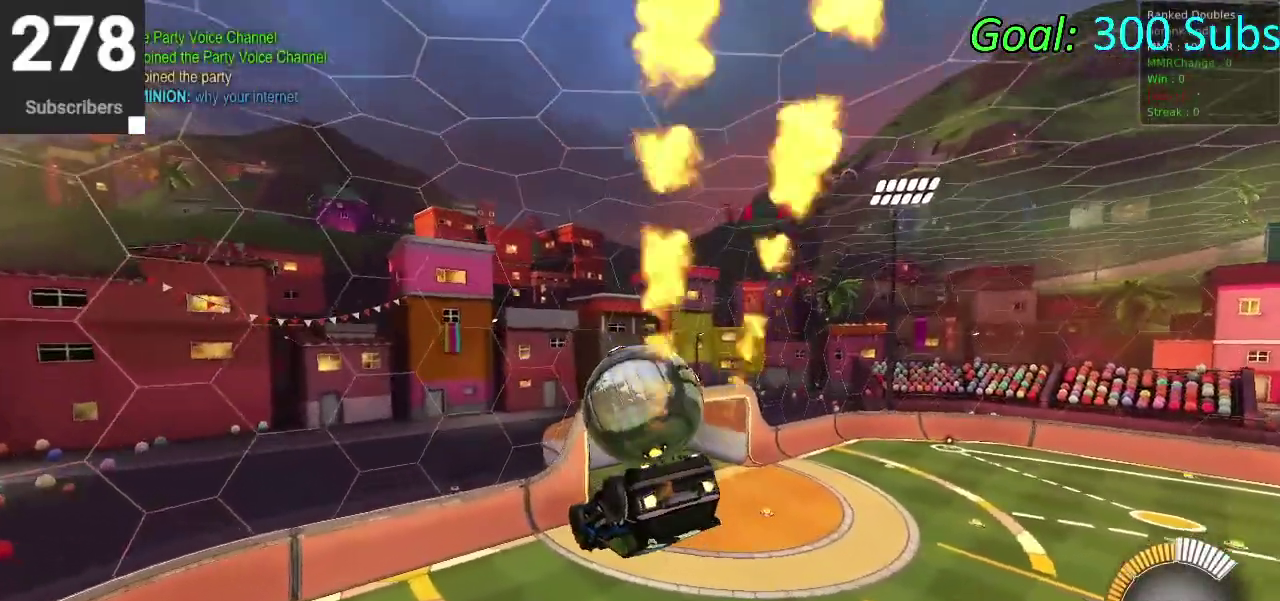
{"buttons": ["CIRCLE", "R2"], "left_stick": "center", "right_stick": "center", "events": [[183, "CROSS", "down"], [250, "left_stick", "center"], [300, "left_stick", "down"], [383, "CROSS", "up"], [467, "left_stick", "center"]]}
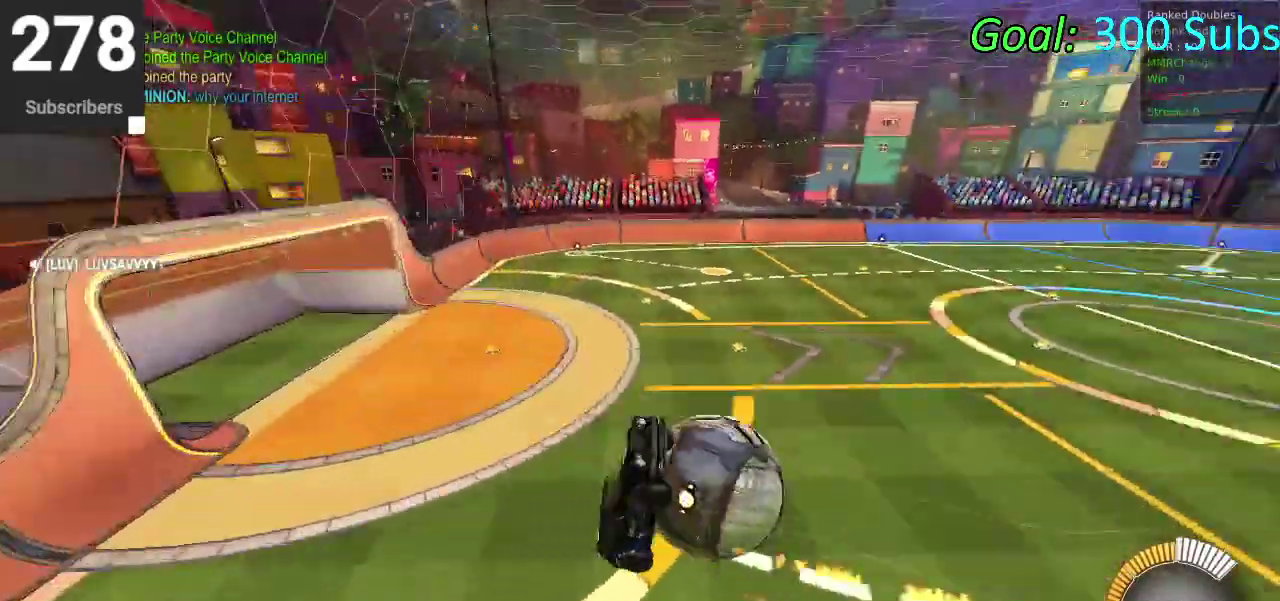
{"buttons": ["R2"], "left_stick": "center", "right_stick": "center", "events": [[50, "CIRCLE", "up"]]}
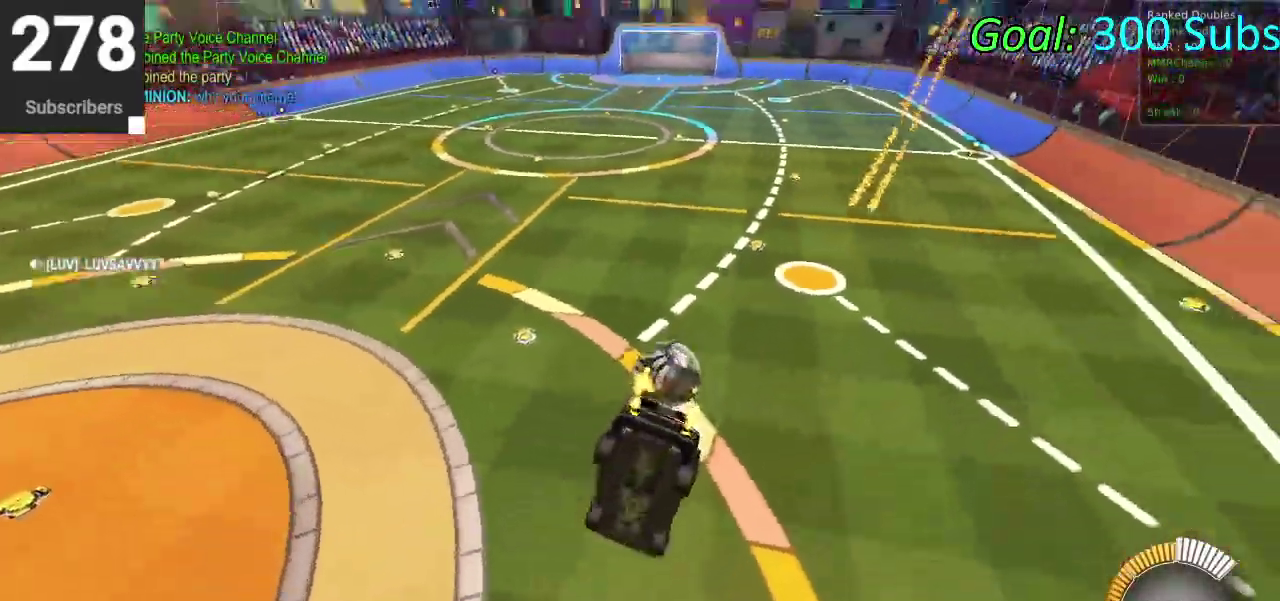
{"buttons": ["R2"], "left_stick": "down", "right_stick": "center", "events": [[250, "left_stick", "down"]]}
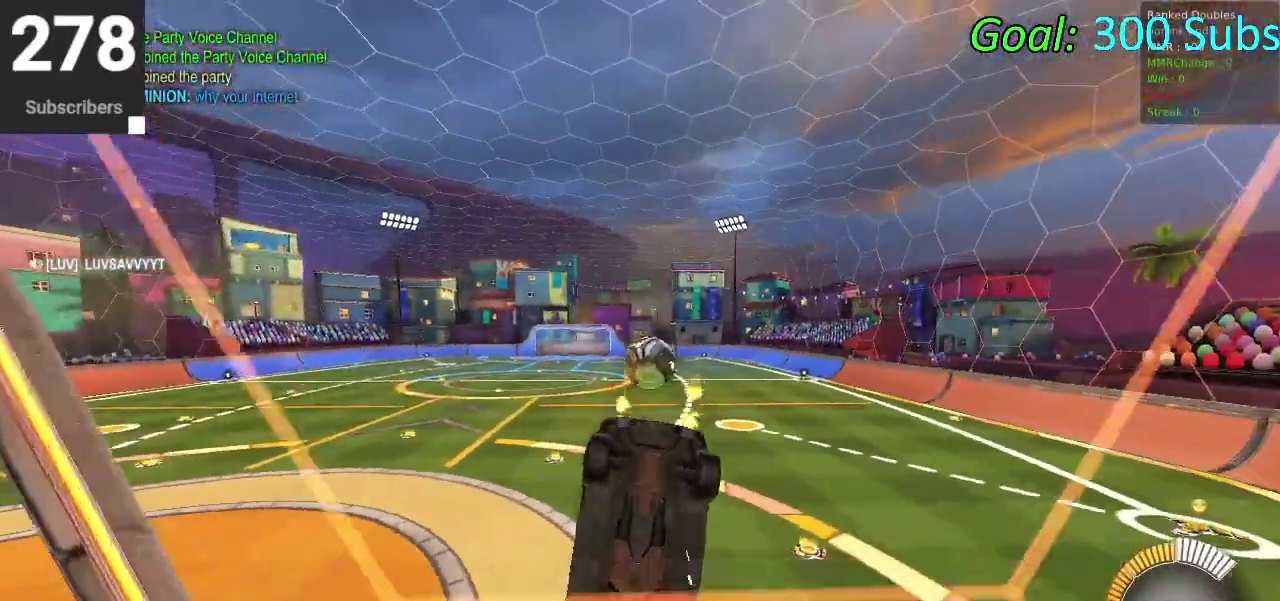
{"buttons": ["R2"], "left_stick": "down-left", "right_stick": "center", "events": [[83, "left_stick", "down-left"]]}
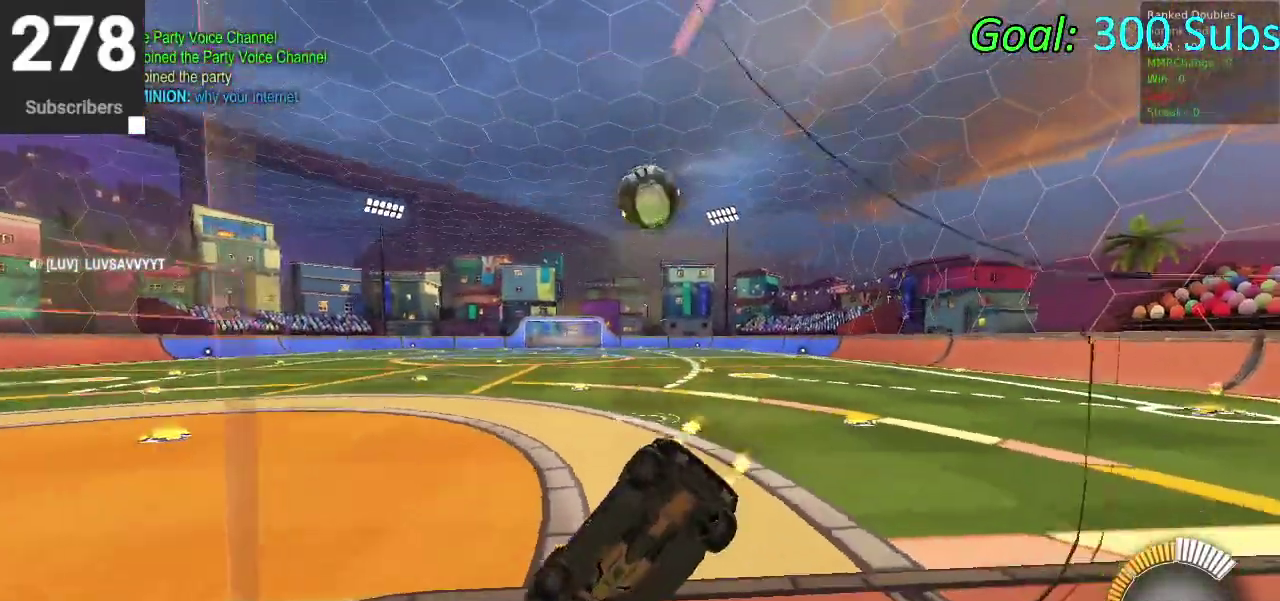
{"buttons": ["CIRCLE", "R2"], "left_stick": "center", "right_stick": "center", "events": [[17, "CIRCLE", "down"], [217, "TRIANGLE", "down"], [400, "TRIANGLE", "up"], [400, "left_stick", "center"]]}
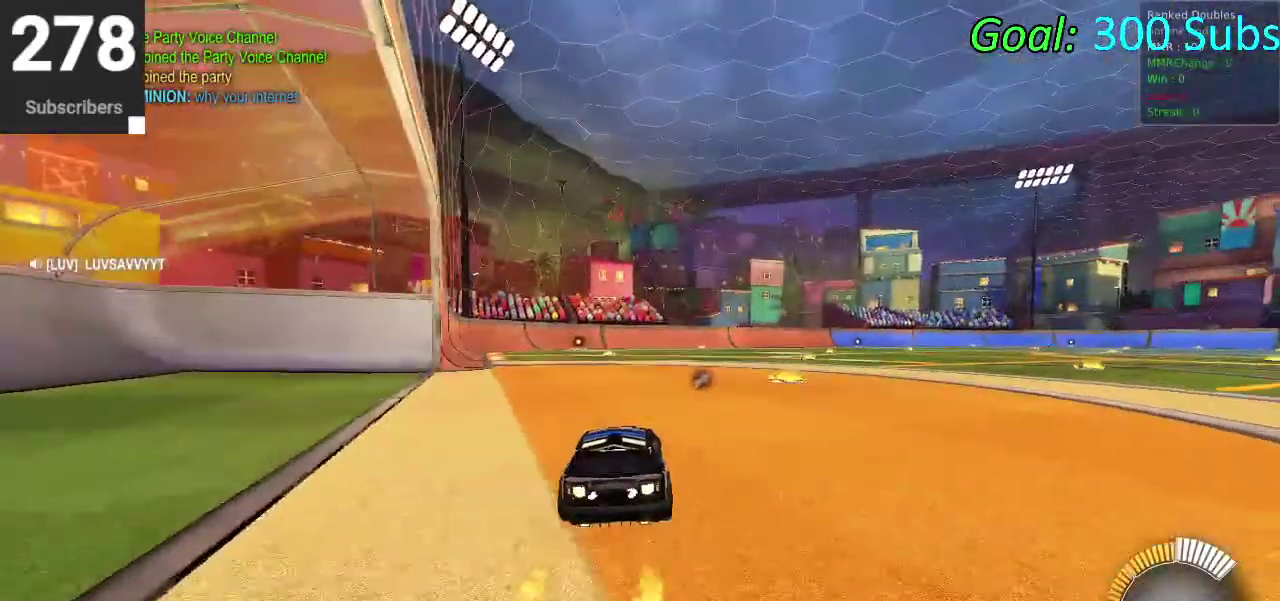
{"buttons": ["CIRCLE", "R2"], "left_stick": "center", "right_stick": "center", "events": [[100, "left_stick", "up-right"], [217, "left_stick", "center"], [300, "left_stick", "down-left"], [367, "left_stick", "center"]]}
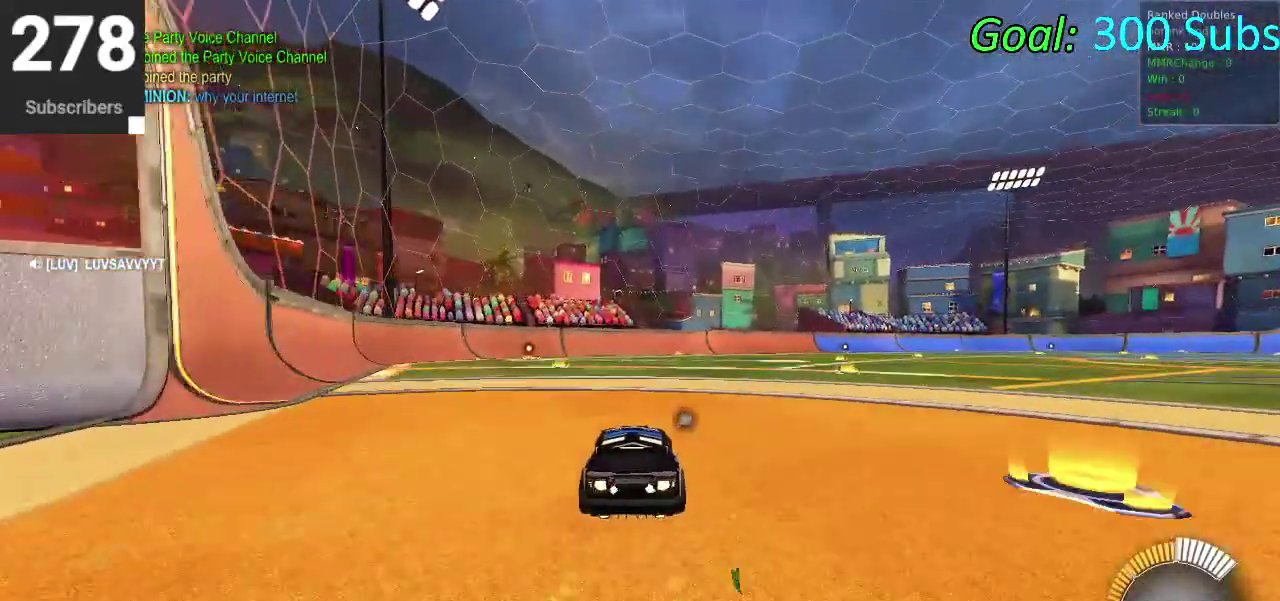
{"buttons": ["CIRCLE", "R2"], "left_stick": "center", "right_stick": "center", "events": [[367, "DPAD_DOWN", "down"], [367, "TRIANGLE", "down"], [483, "DPAD_DOWN", "up"], [483, "TRIANGLE", "up"]]}
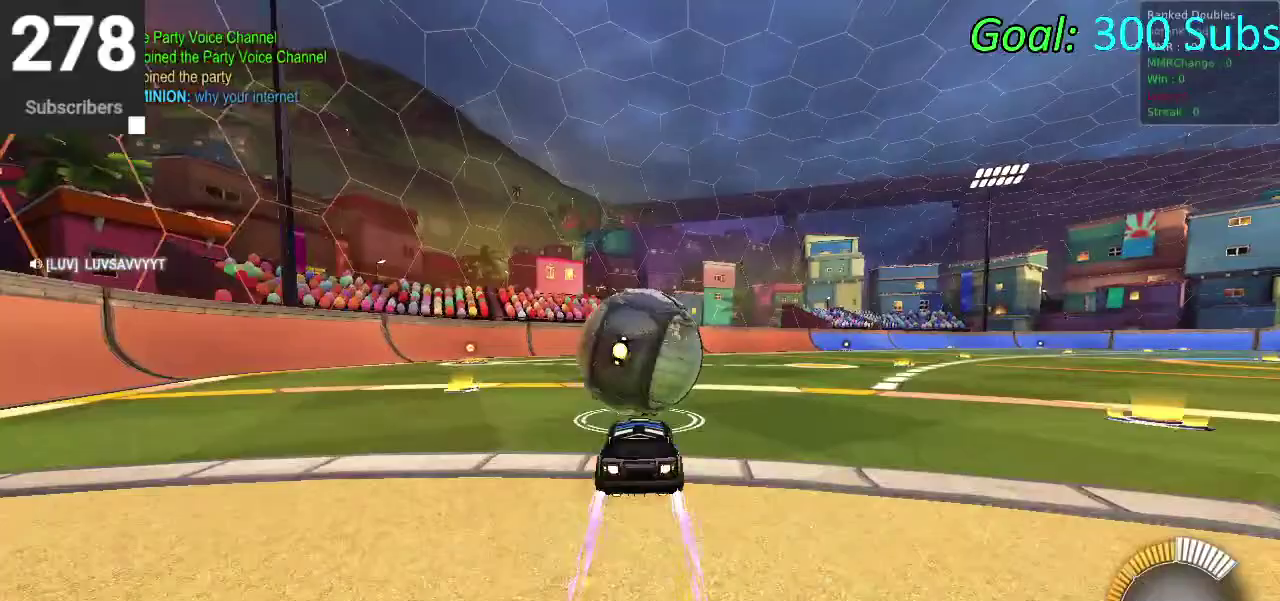
{"buttons": [], "left_stick": "center", "right_stick": "center", "events": [[367, "CIRCLE", "up"], [433, "R2", "up"]]}
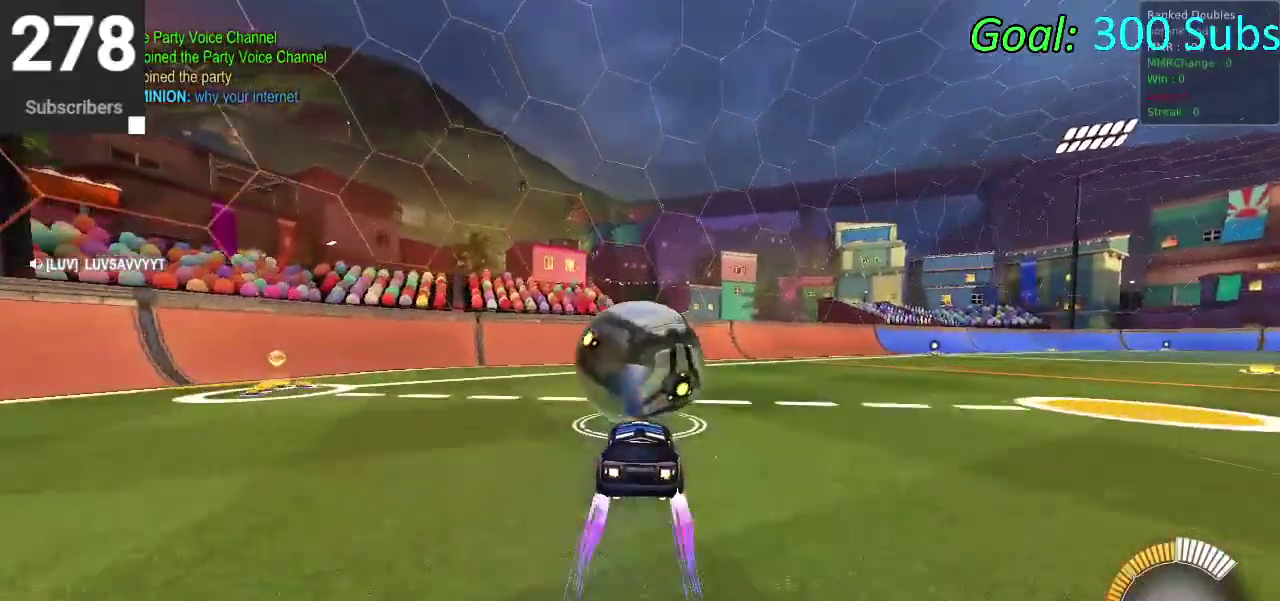
{"buttons": ["R2"], "left_stick": "center", "right_stick": "center", "events": [[433, "R2", "down"]]}
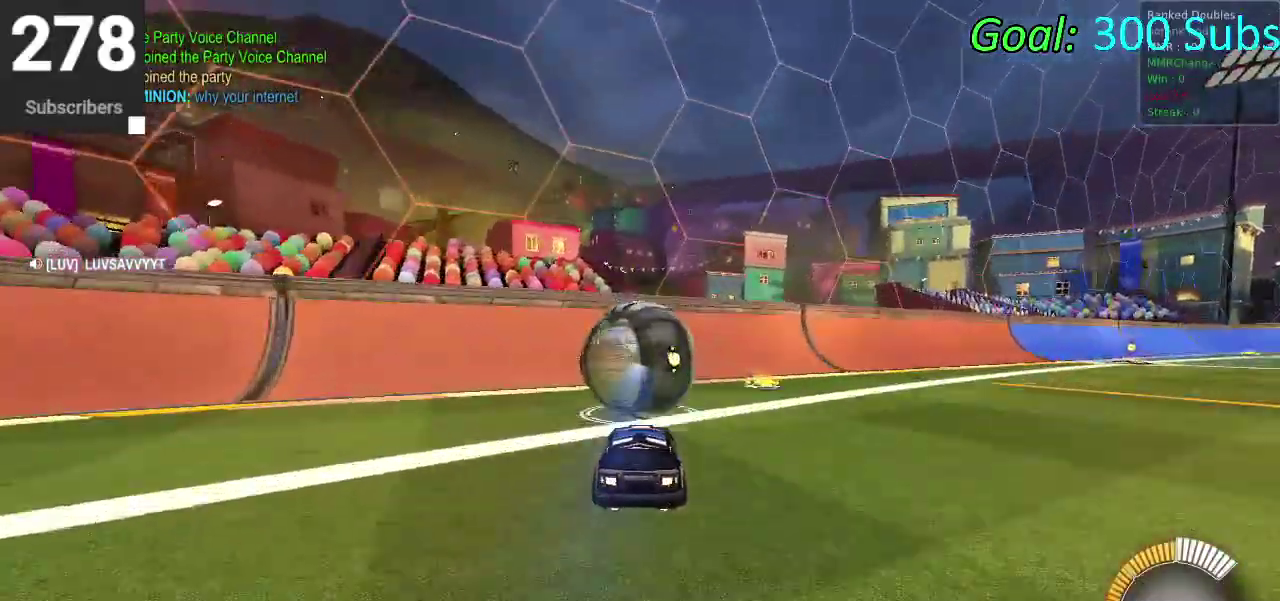
{"buttons": ["CIRCLE", "R2"], "left_stick": "center", "right_stick": "center", "events": [[67, "CIRCLE", "down"], [150, "CIRCLE", "up"], [267, "CIRCLE", "down"], [317, "left_stick", "down-left"], [383, "left_stick", "center"]]}
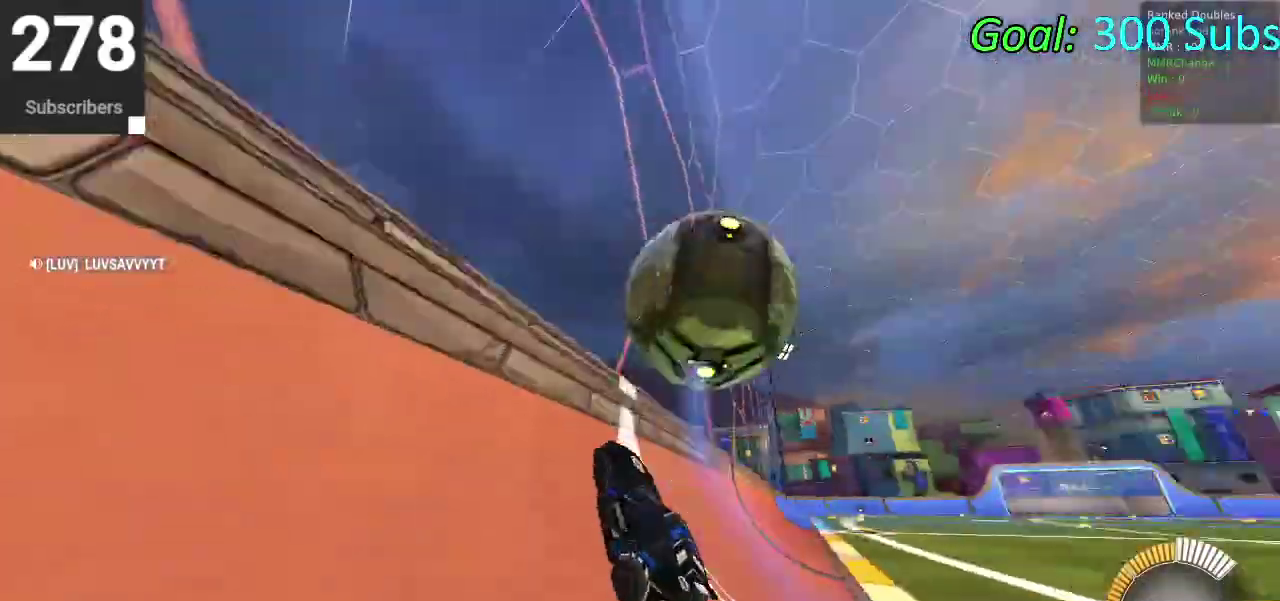
{"buttons": ["CIRCLE"], "left_stick": "left", "right_stick": "center", "events": [[33, "left_stick", "right"], [133, "CIRCLE", "up"], [133, "R2", "up"], [183, "CROSS", "down"], [350, "CROSS", "up"], [417, "left_stick", "up-left"], [467, "CIRCLE", "down"], [467, "left_stick", "left"]]}
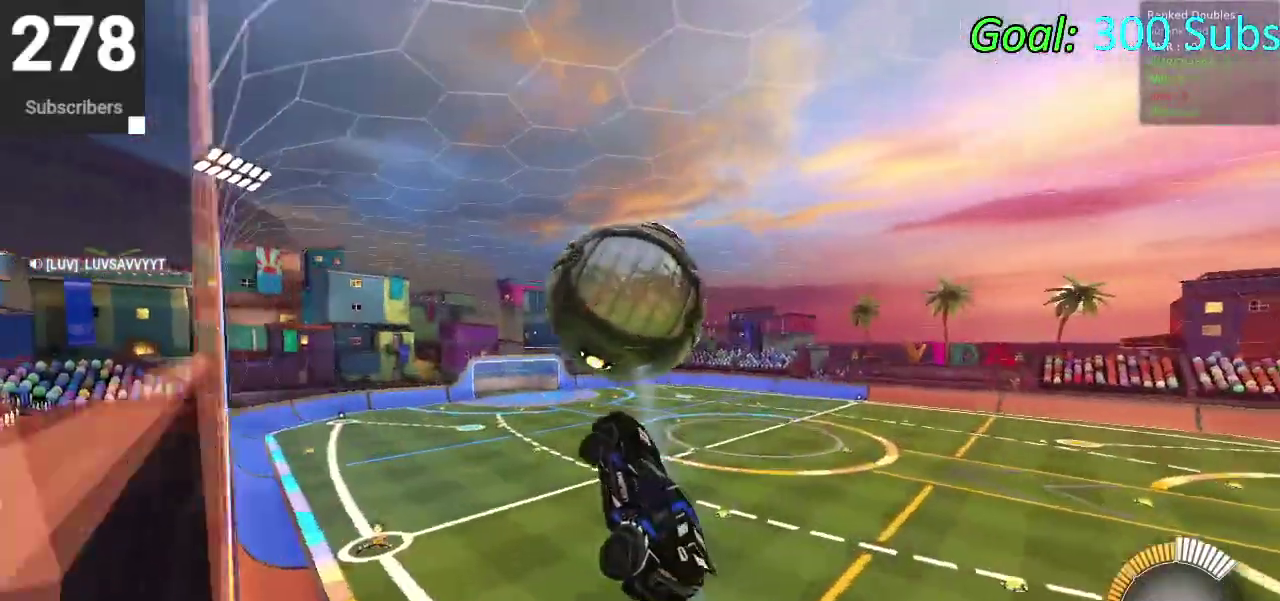
{"buttons": ["CIRCLE", "L1"], "left_stick": "down-right", "right_stick": "center"}
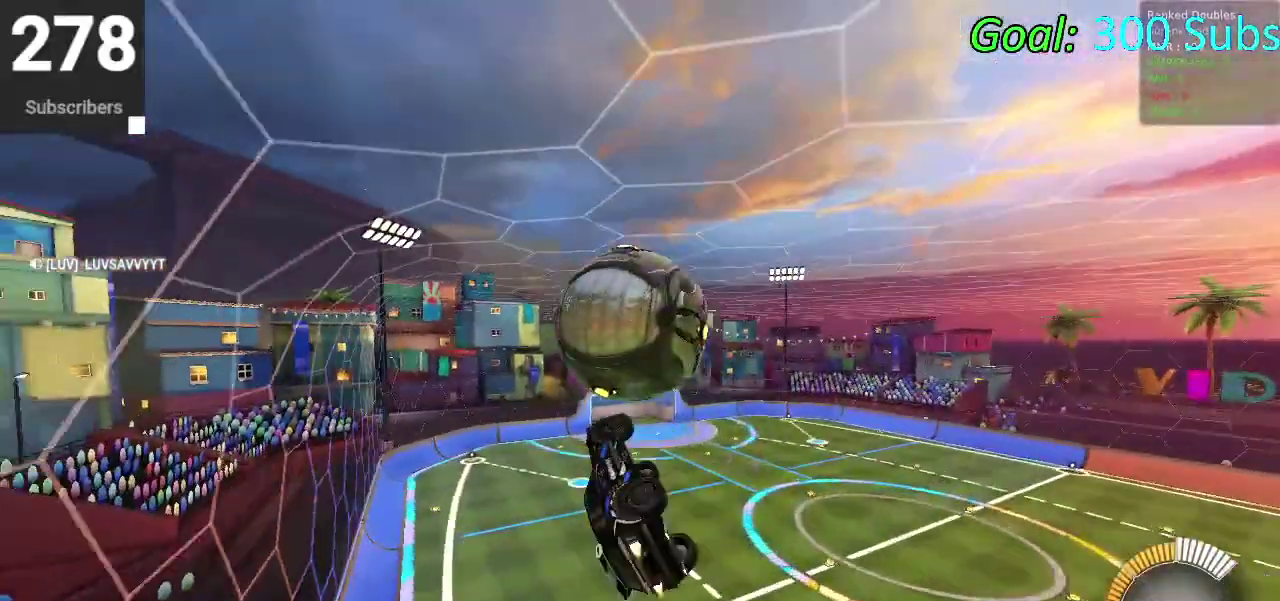
{"buttons": ["CIRCLE"], "left_stick": "down", "right_stick": "center", "events": [[33, "L1", "up"], [100, "left_stick", "up"], [217, "CROSS", "down"], [250, "left_stick", "down"], [433, "CROSS", "up"]]}
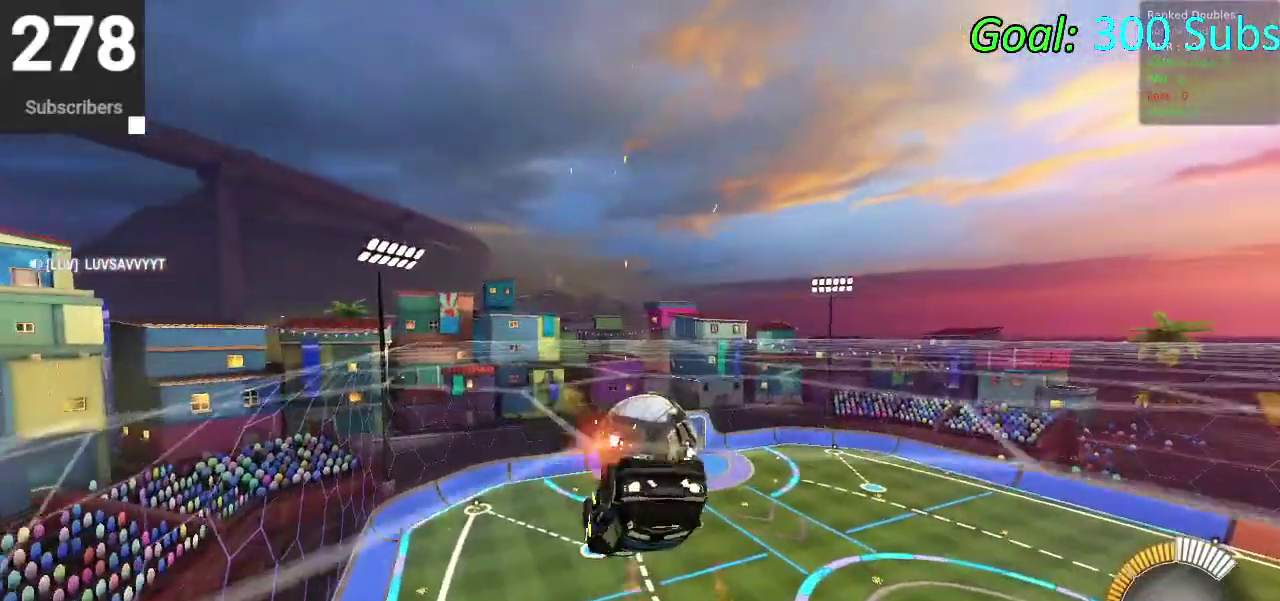
{"buttons": [], "left_stick": "center", "right_stick": "center", "events": [[233, "CIRCLE", "up"], [233, "left_stick", "center"]]}
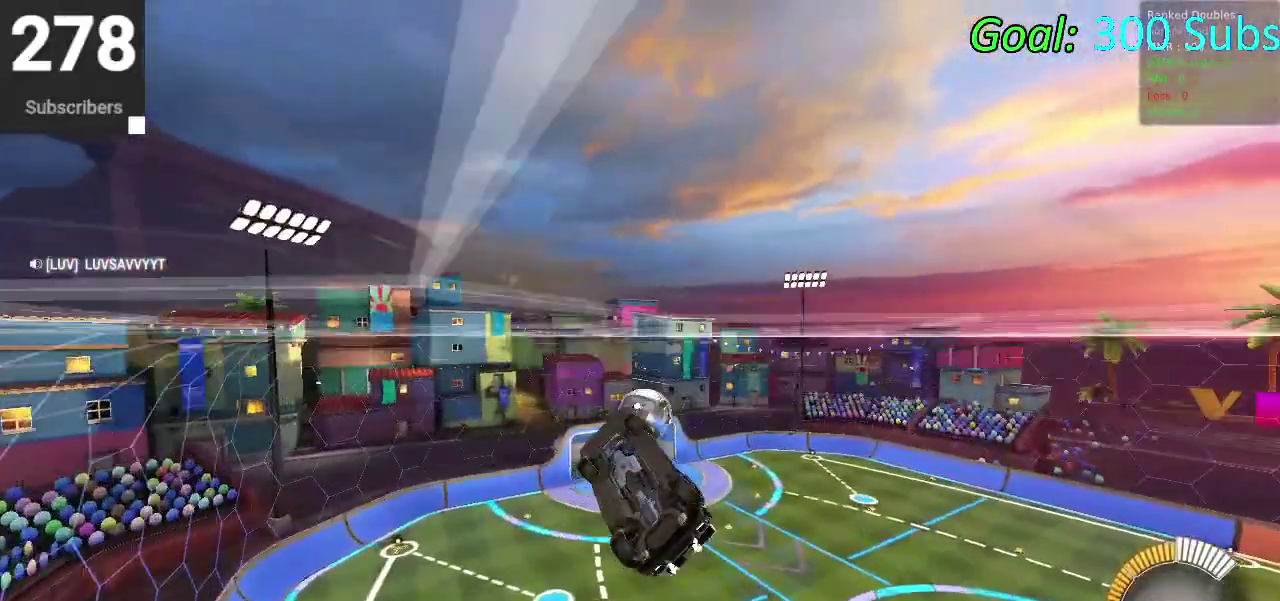
{"buttons": ["R2"], "left_stick": "center", "right_stick": "center", "events": [[183, "left_stick", "down"], [317, "left_stick", "up-left"], [367, "R2", "down"], [367, "left_stick", "down-right"], [450, "left_stick", "center"]]}
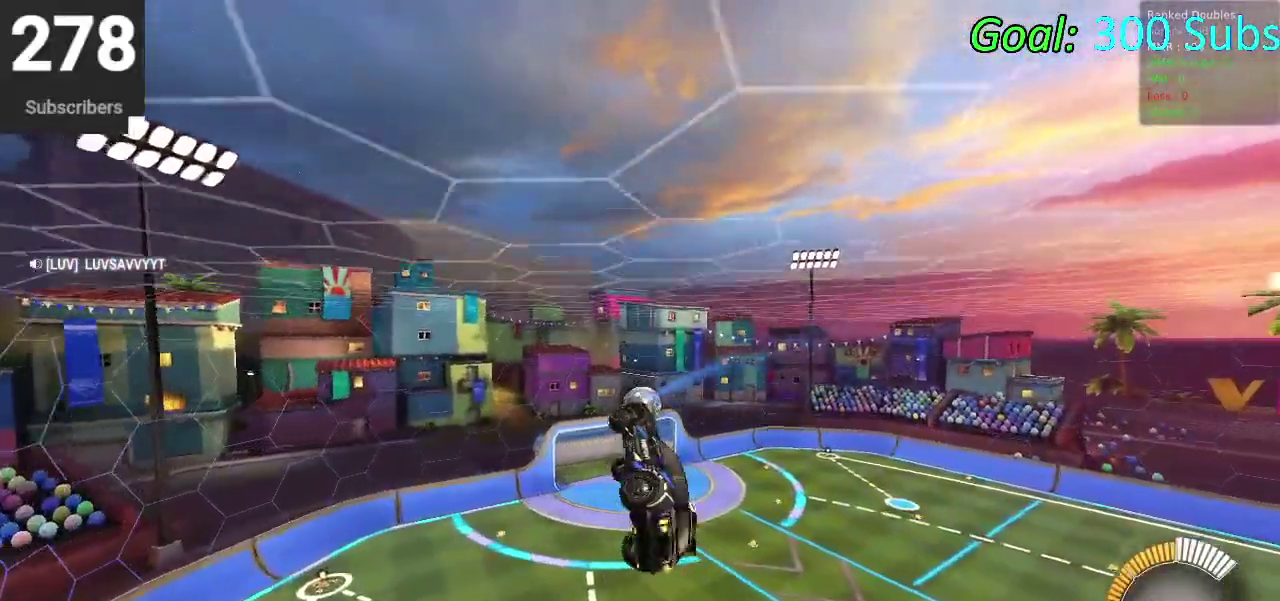
{"buttons": ["R2"], "left_stick": "up", "right_stick": "center", "events": [[400, "left_stick", "up"]]}
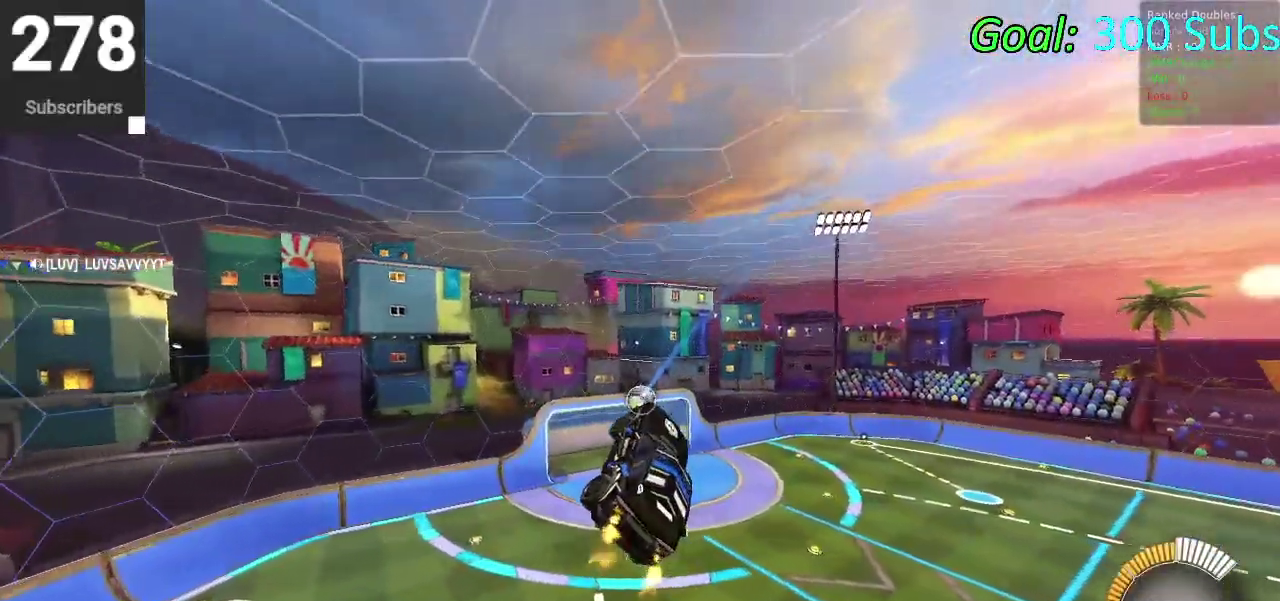
{"buttons": ["R2"], "left_stick": "center", "right_stick": "center", "events": [[67, "left_stick", "center"]]}
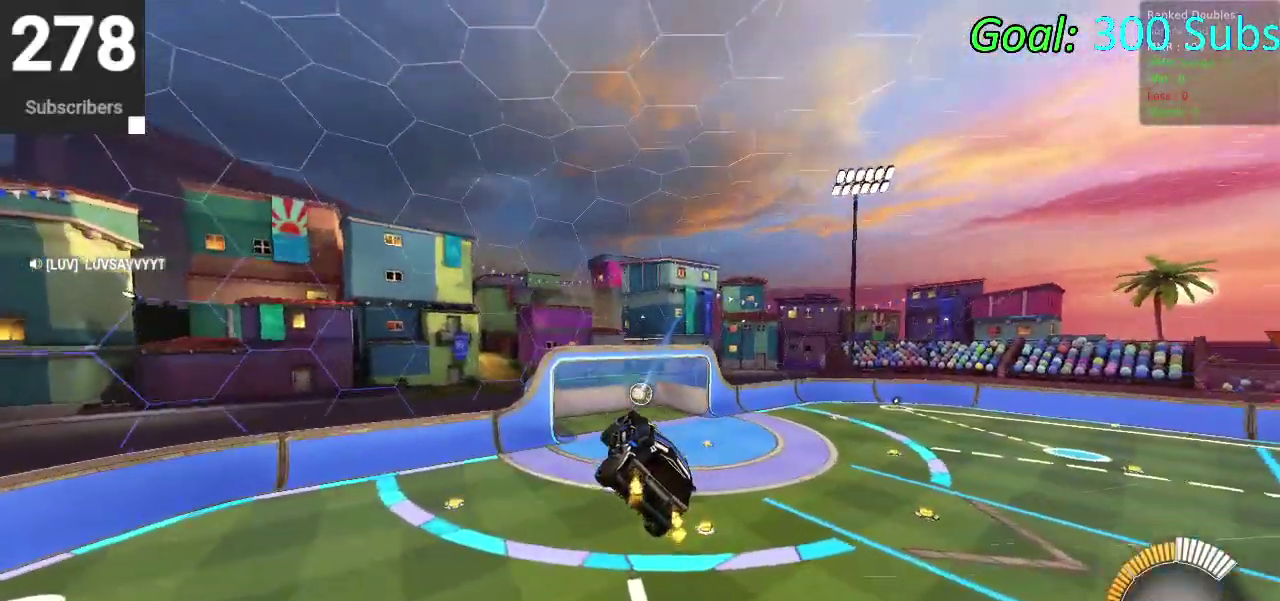
{"buttons": ["R2"], "left_stick": "center", "right_stick": "center", "events": []}
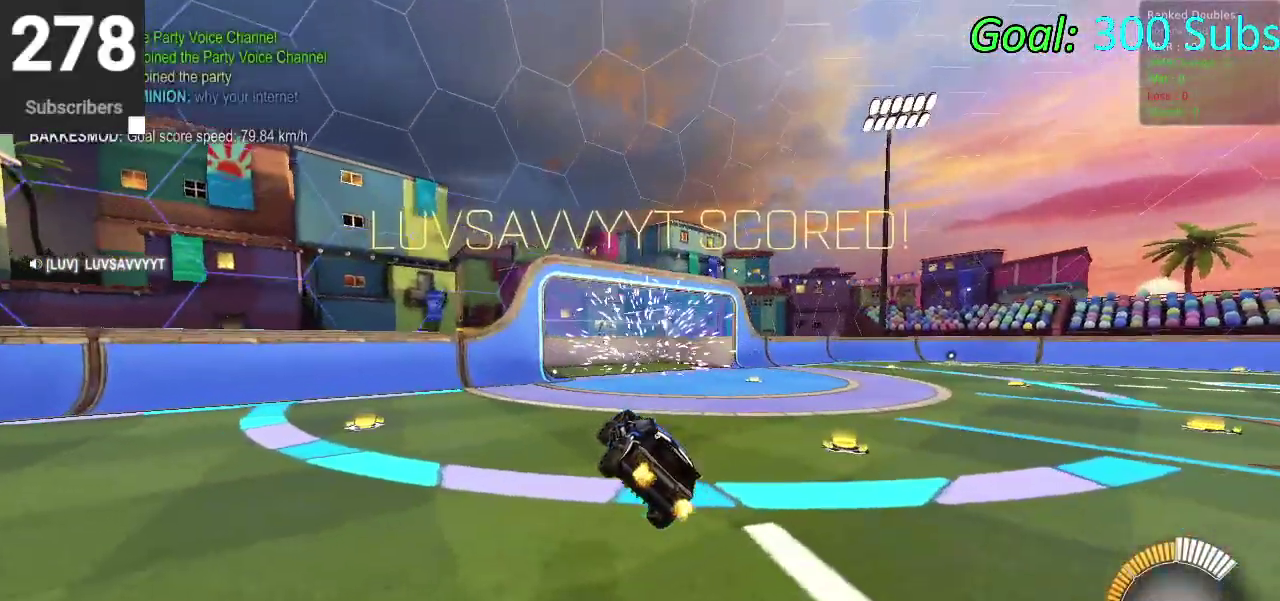
{"buttons": ["R2", "L3"], "left_stick": "center", "right_stick": "center"}
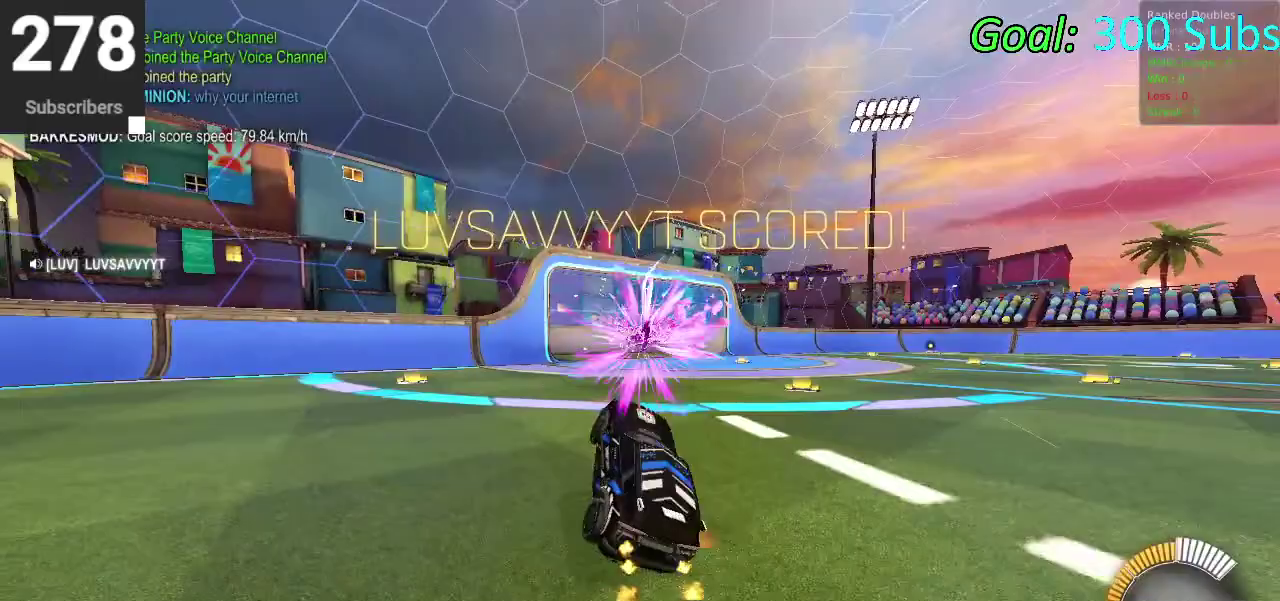
{"buttons": ["CIRCLE", "R2"], "left_stick": "down-left", "right_stick": "center"}
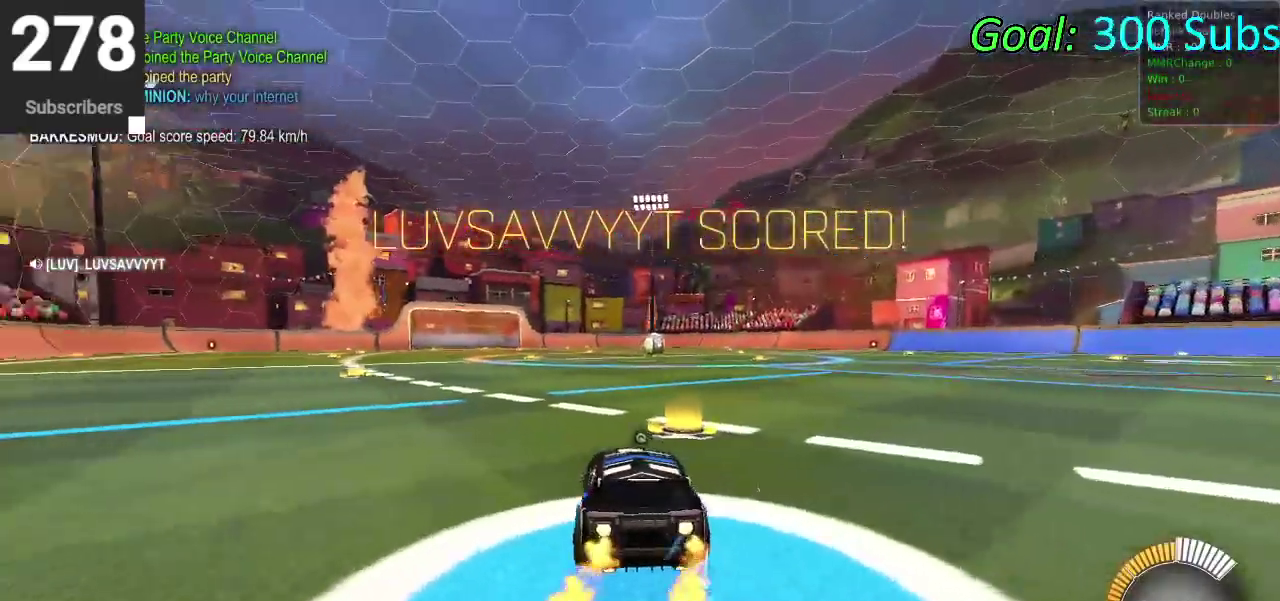
{"buttons": ["CIRCLE", "R2"], "left_stick": "down-left", "right_stick": "center", "events": []}
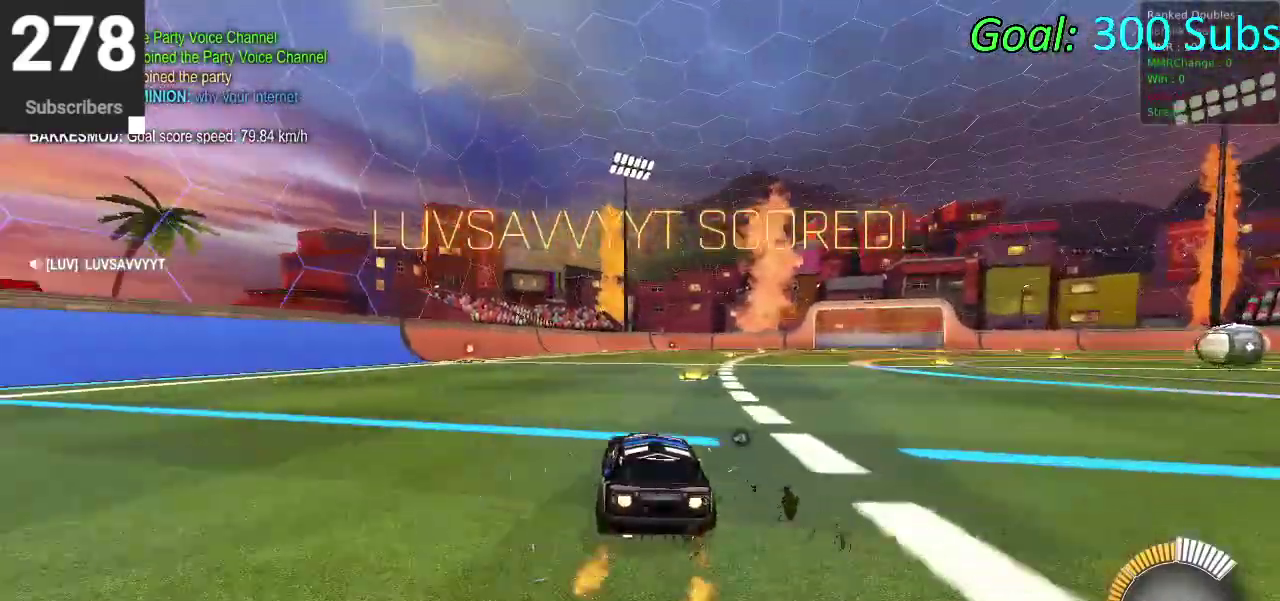
{"buttons": ["CIRCLE", "R2"], "left_stick": "center", "right_stick": "center", "events": [[133, "left_stick", "left"], [383, "left_stick", "center"]]}
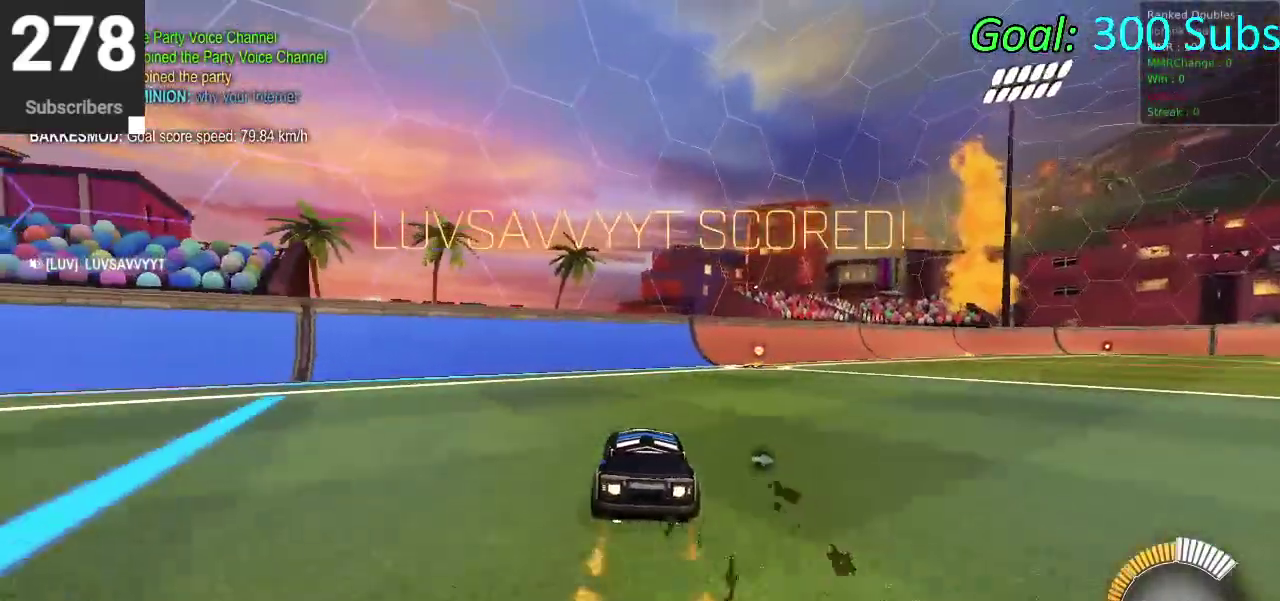
{"buttons": [], "left_stick": "center", "right_stick": "center", "events": [[83, "CIRCLE", "up"], [133, "R2", "up"], [217, "DPAD_DOWN", "down"], [267, "DPAD_DOWN", "up"], [267, "TRIANGLE", "down"], [317, "TRIANGLE", "up"]]}
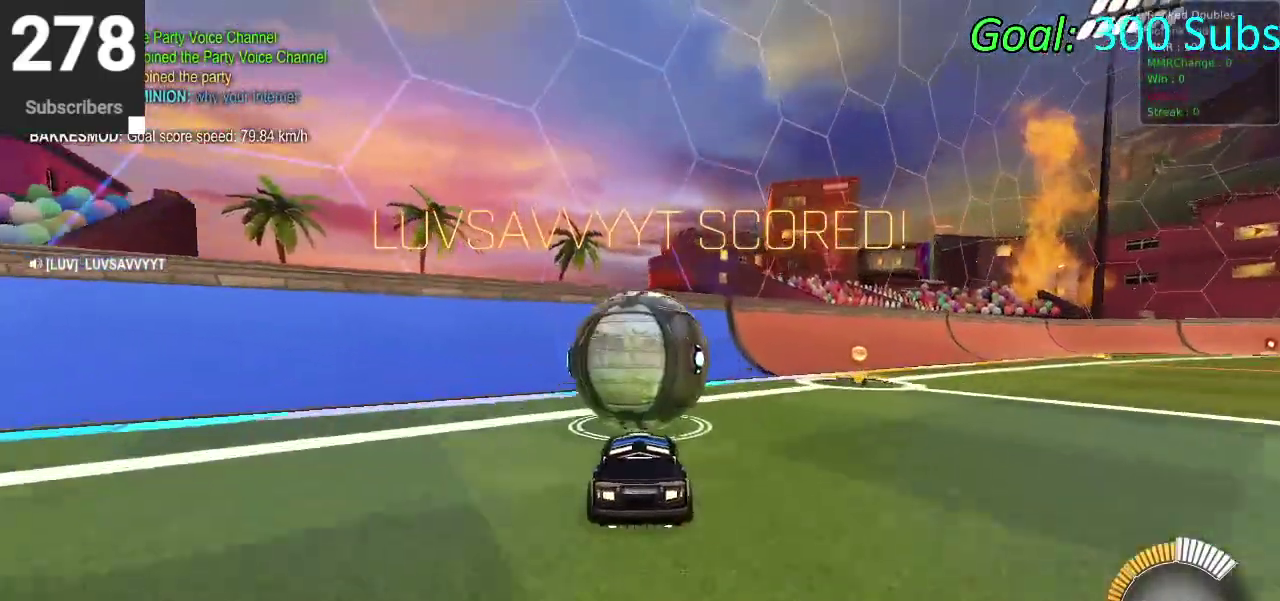
{"buttons": ["CIRCLE", "R2"], "left_stick": "center", "right_stick": "center", "events": [[333, "R2", "down"], [417, "CIRCLE", "down"]]}
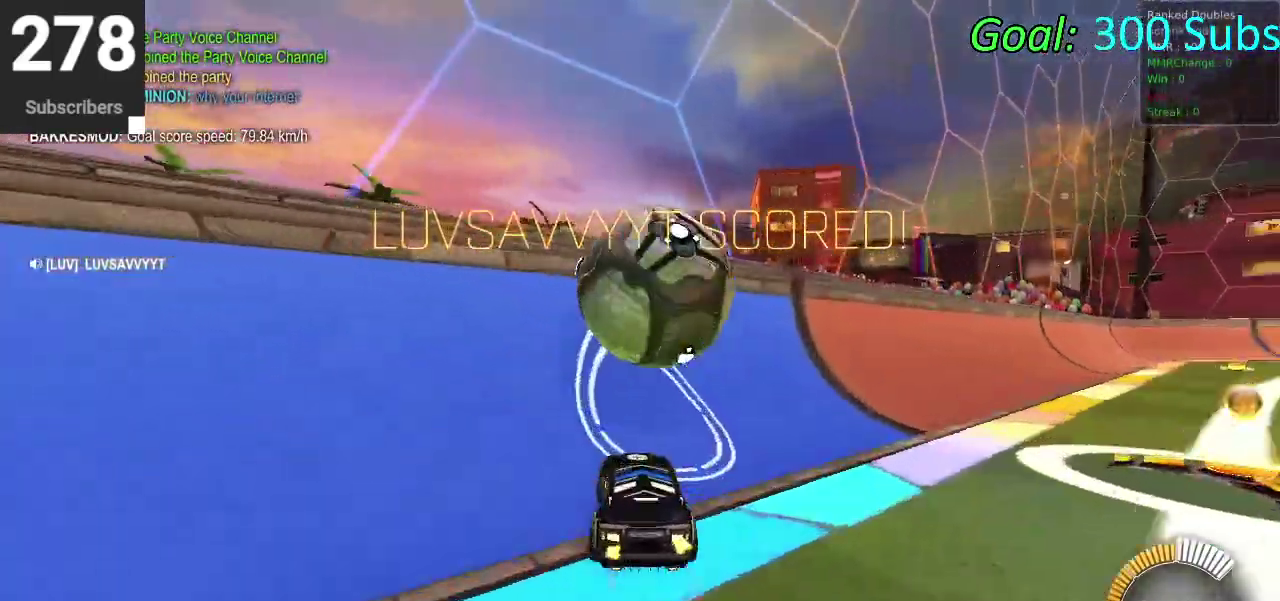
{"buttons": [], "left_stick": "down", "right_stick": "center", "events": [[283, "L1", "down"], [283, "L2", "down"], [283, "R2", "up"], [300, "CIRCLE", "up"], [350, "CROSS", "down"], [350, "left_stick", "up-right"], [400, "L1", "up"], [400, "L2", "up"], [433, "left_stick", "down"], [467, "CROSS", "up"]]}